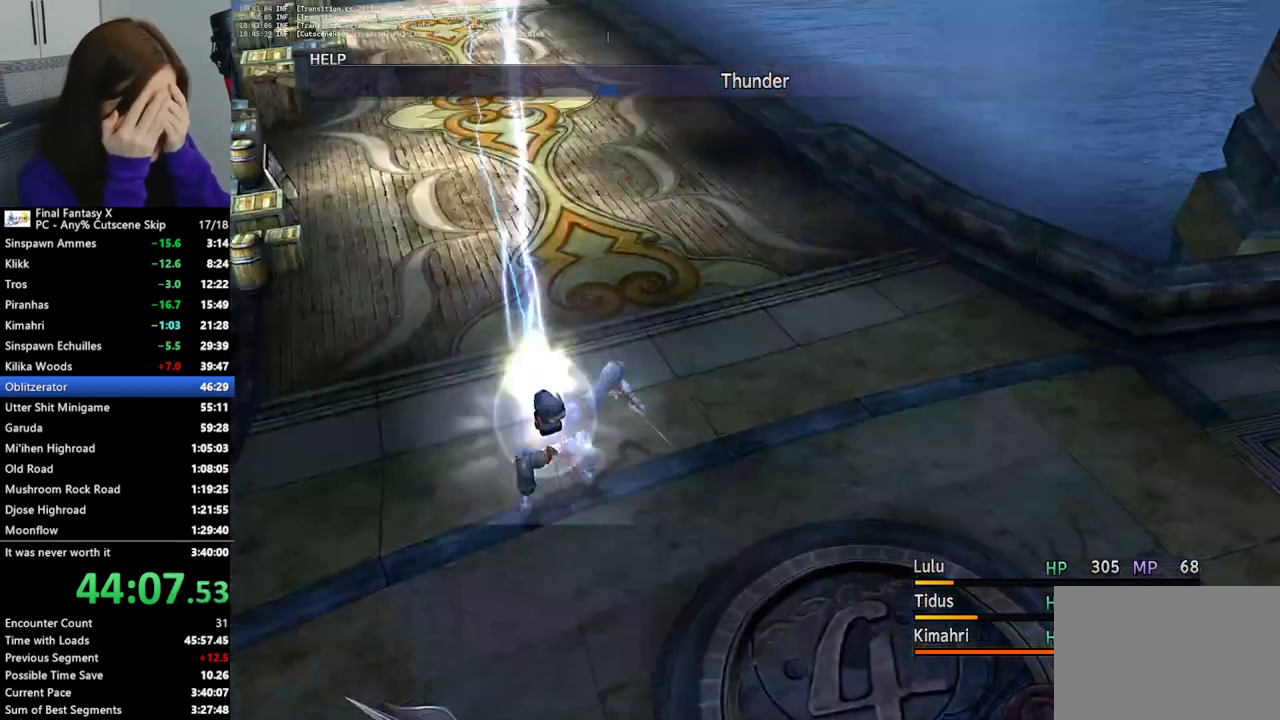
Gameplay with a controller (PlayStation layout); each line is a JSON object with the inputs held at the frame after it. "events" lists button and stick changes between this image and that frame as [ms after this image, input, new state], when the widget could be followed in between.
{"buttons": [], "left_stick": "center", "right_stick": "center", "events": []}
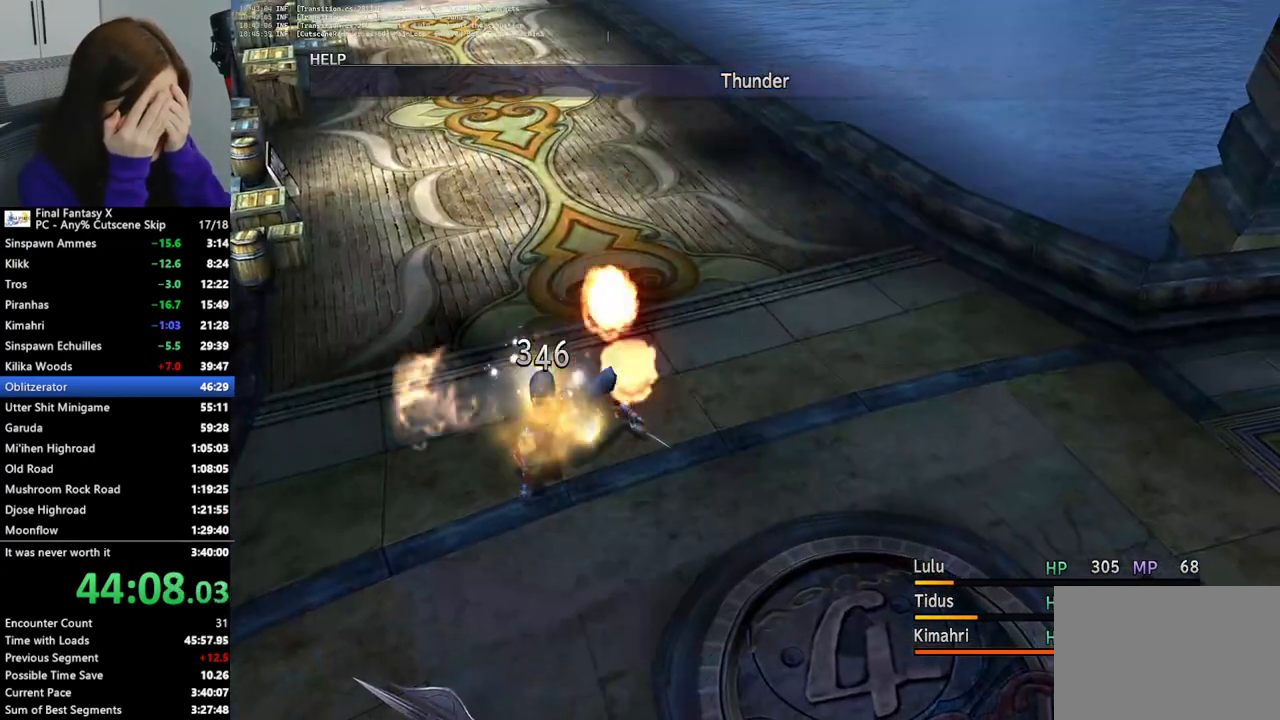
{"buttons": [], "left_stick": "center", "right_stick": "center", "events": []}
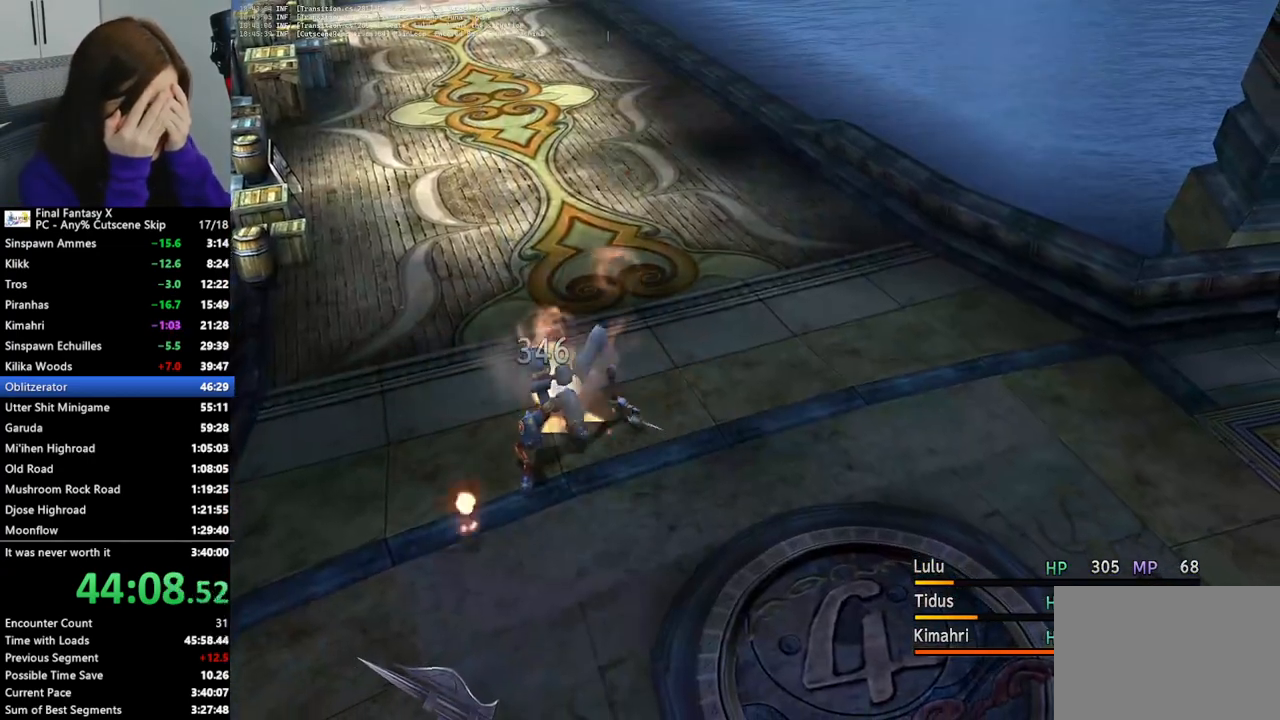
{"buttons": [], "left_stick": "center", "right_stick": "center", "events": []}
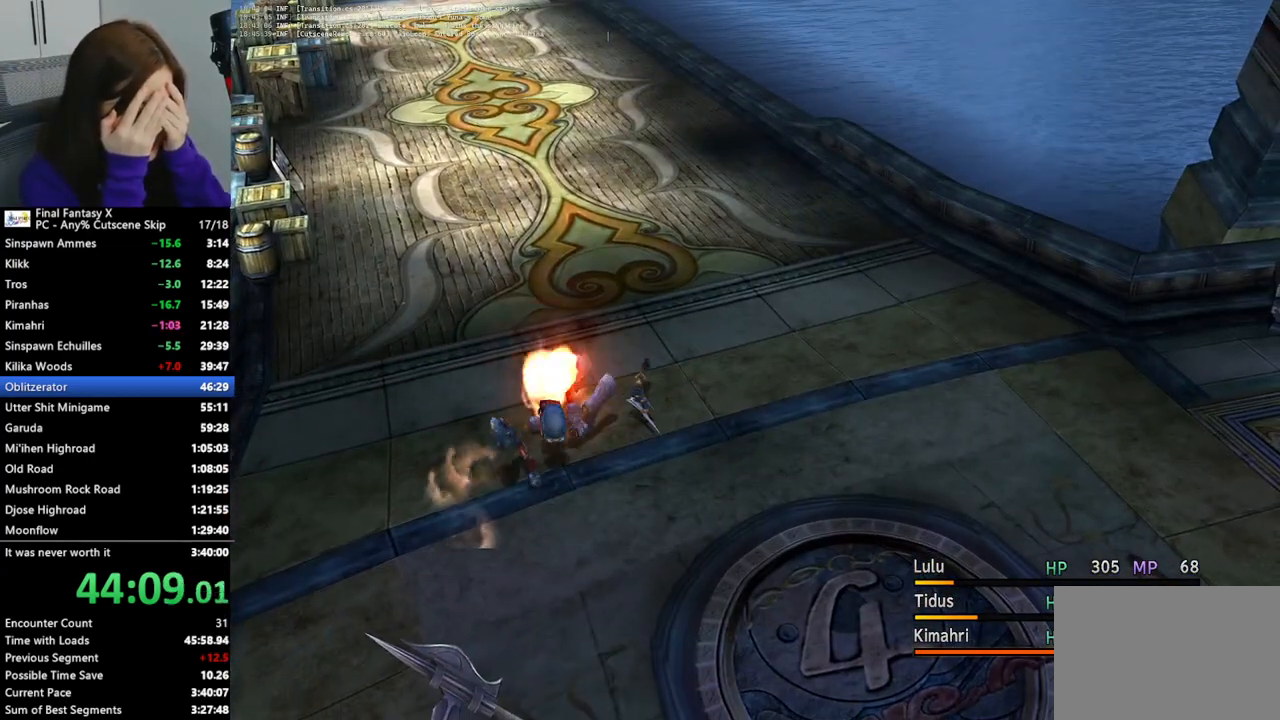
{"buttons": [], "left_stick": "center", "right_stick": "center", "events": []}
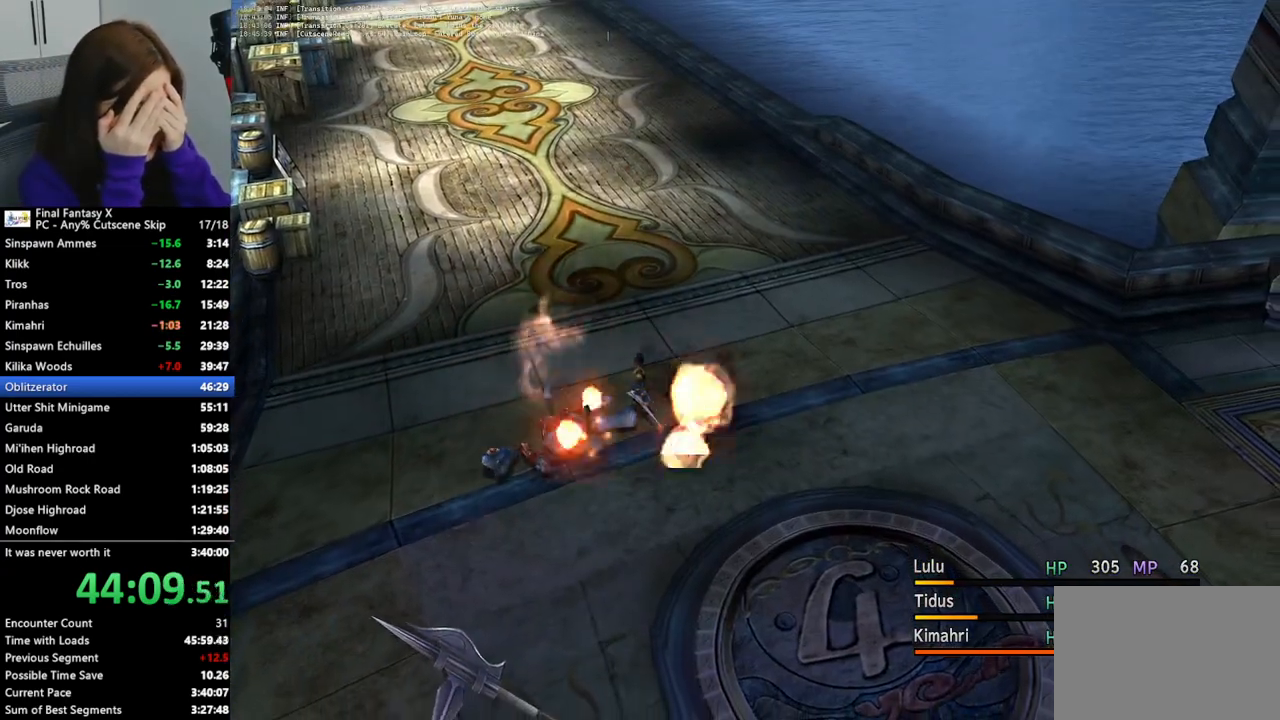
{"buttons": [], "left_stick": "center", "right_stick": "center", "events": []}
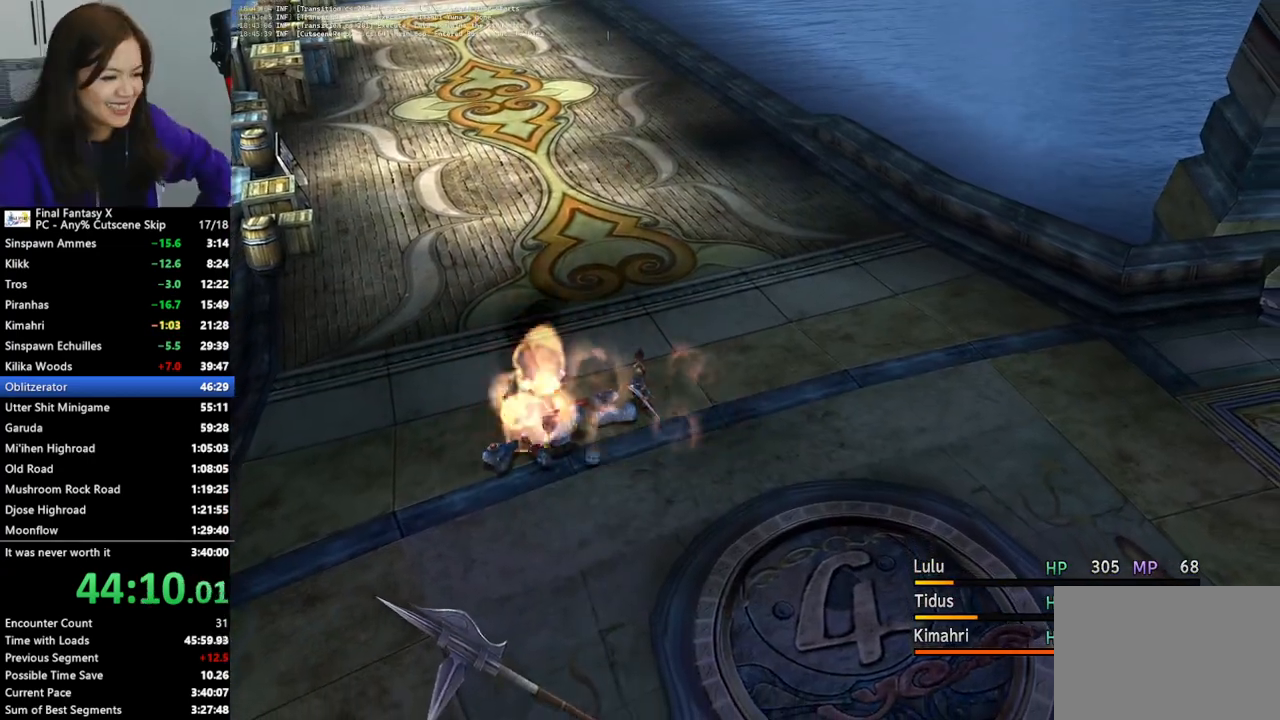
{"buttons": ["L2"], "left_stick": "center", "right_stick": "center", "events": [[133, "L2", "down"]]}
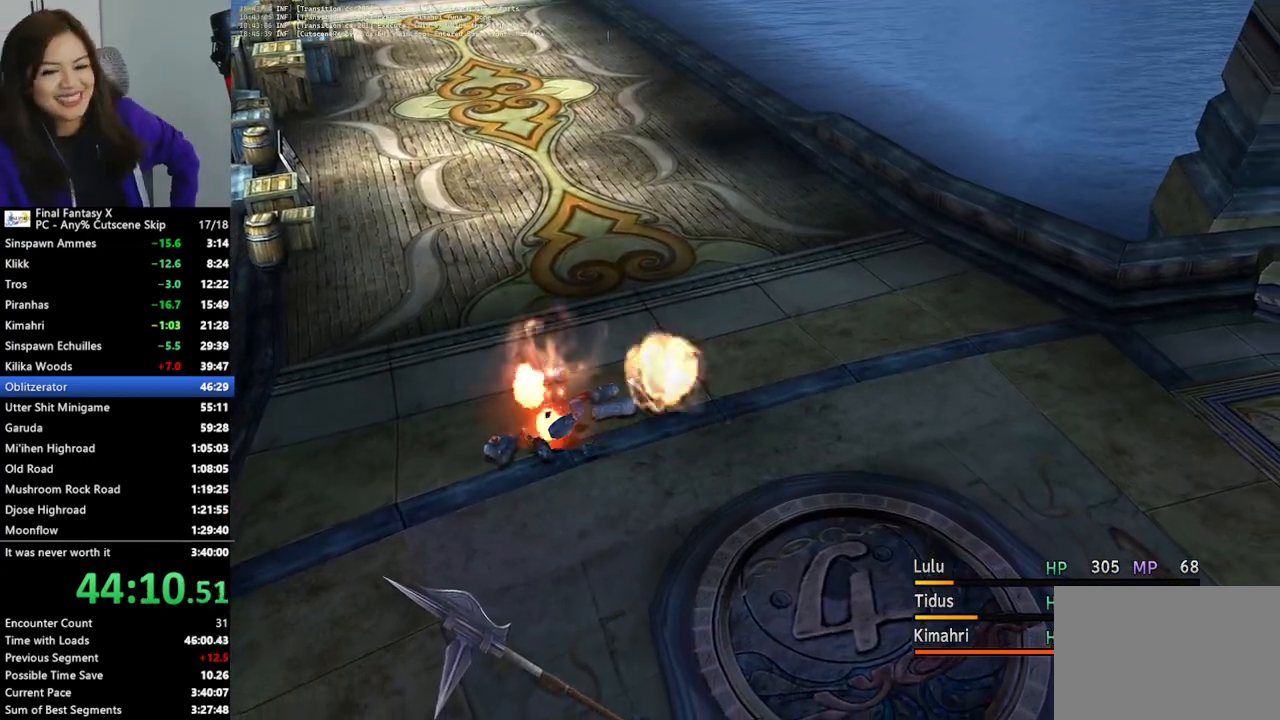
{"buttons": ["L2"], "left_stick": "center", "right_stick": "center", "events": []}
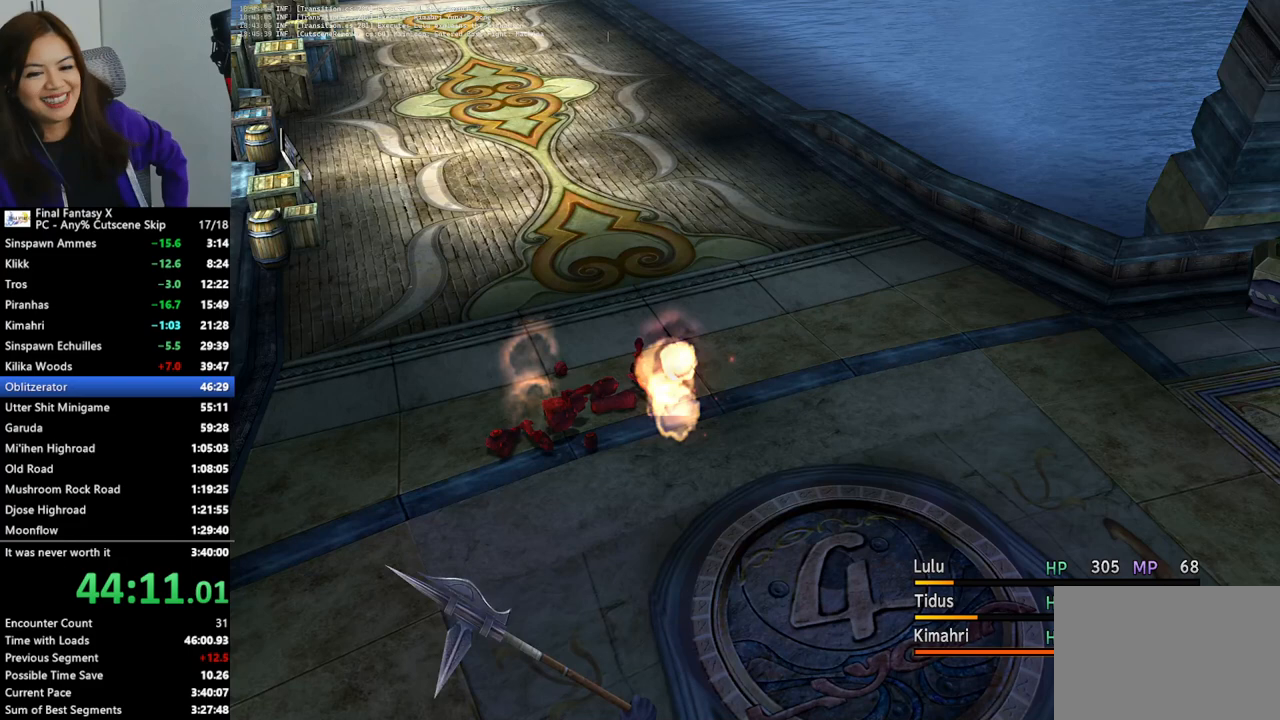
{"buttons": ["L2"], "left_stick": "center", "right_stick": "center", "events": []}
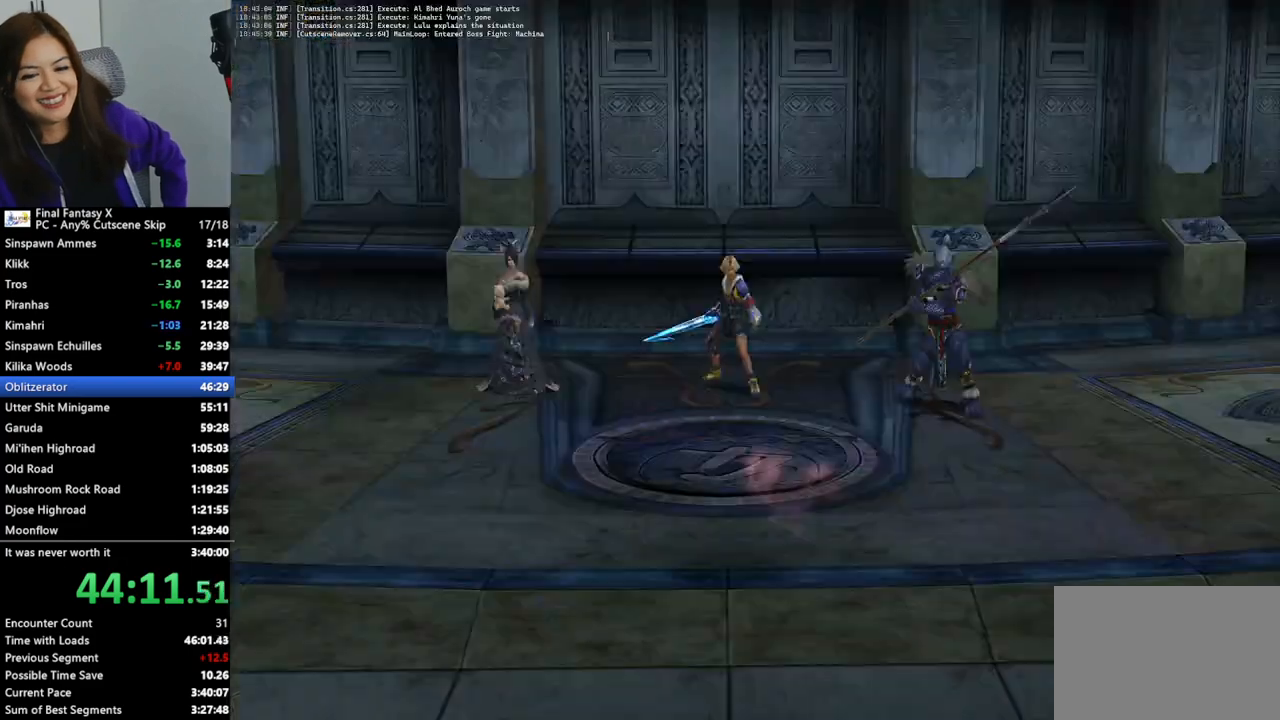
{"buttons": ["L2"], "left_stick": "center", "right_stick": "center", "events": []}
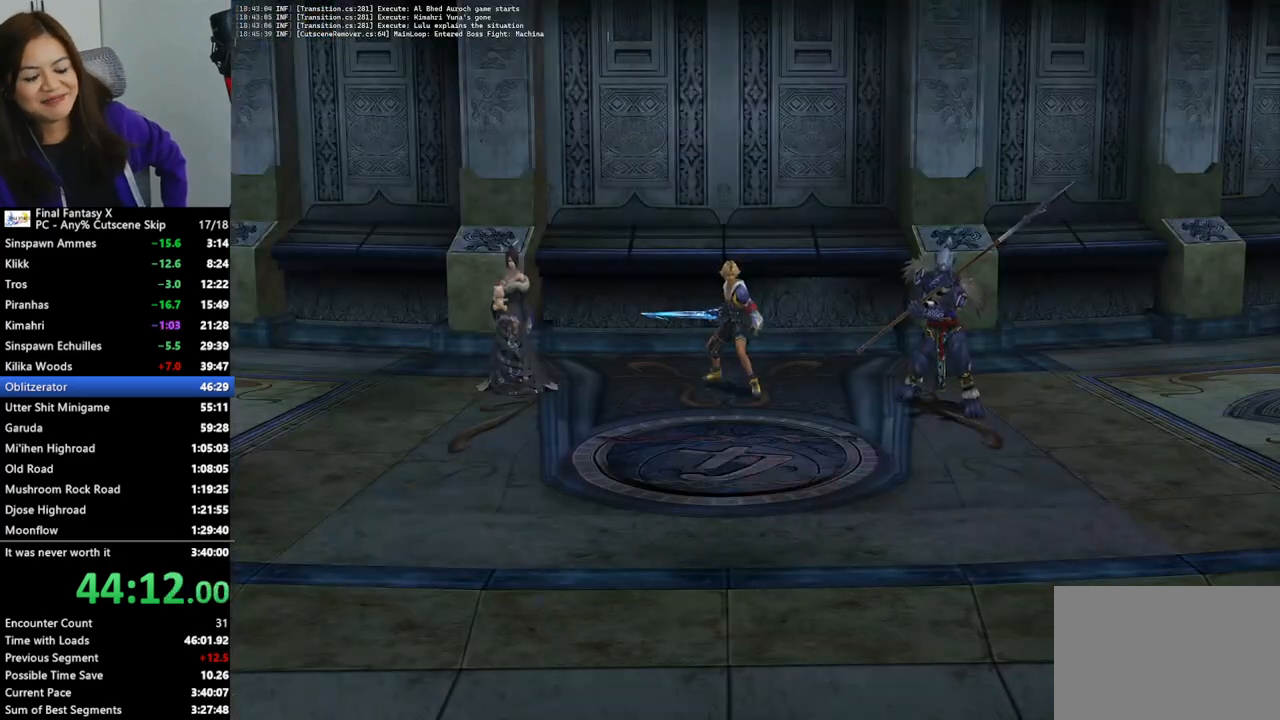
{"buttons": ["L2"], "left_stick": "center", "right_stick": "center", "events": []}
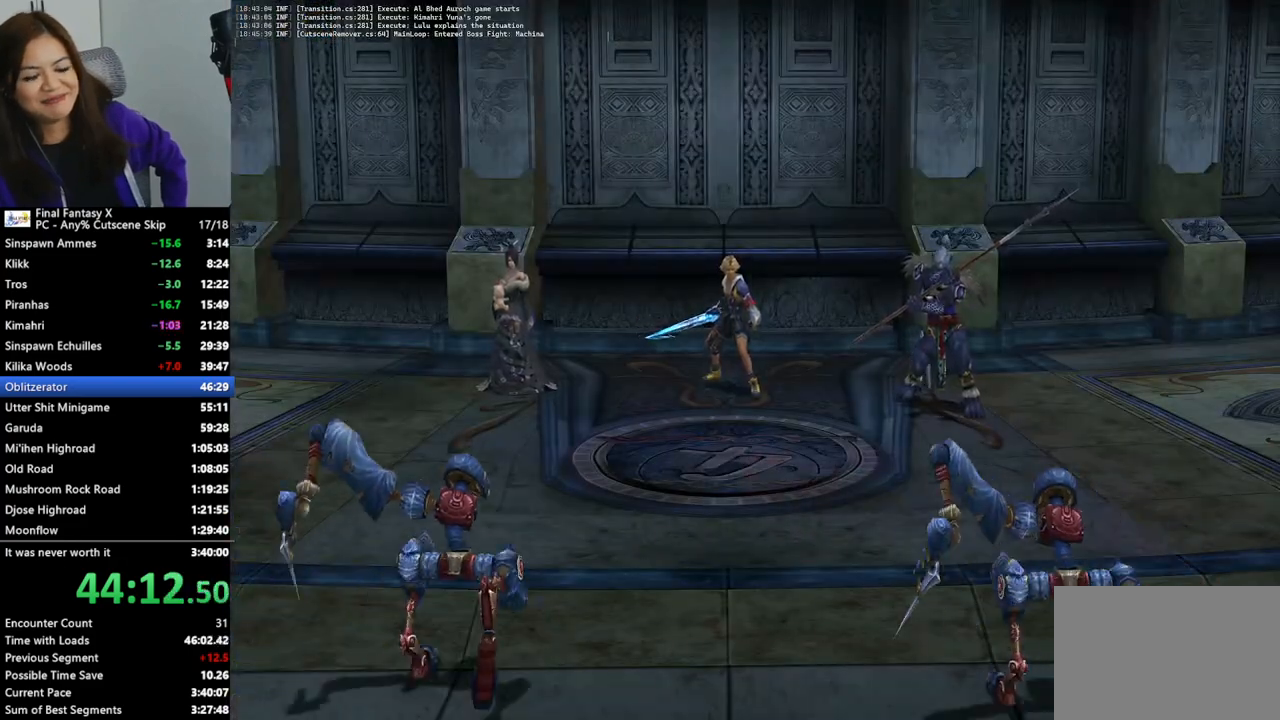
{"buttons": ["L2"], "left_stick": "center", "right_stick": "center", "events": []}
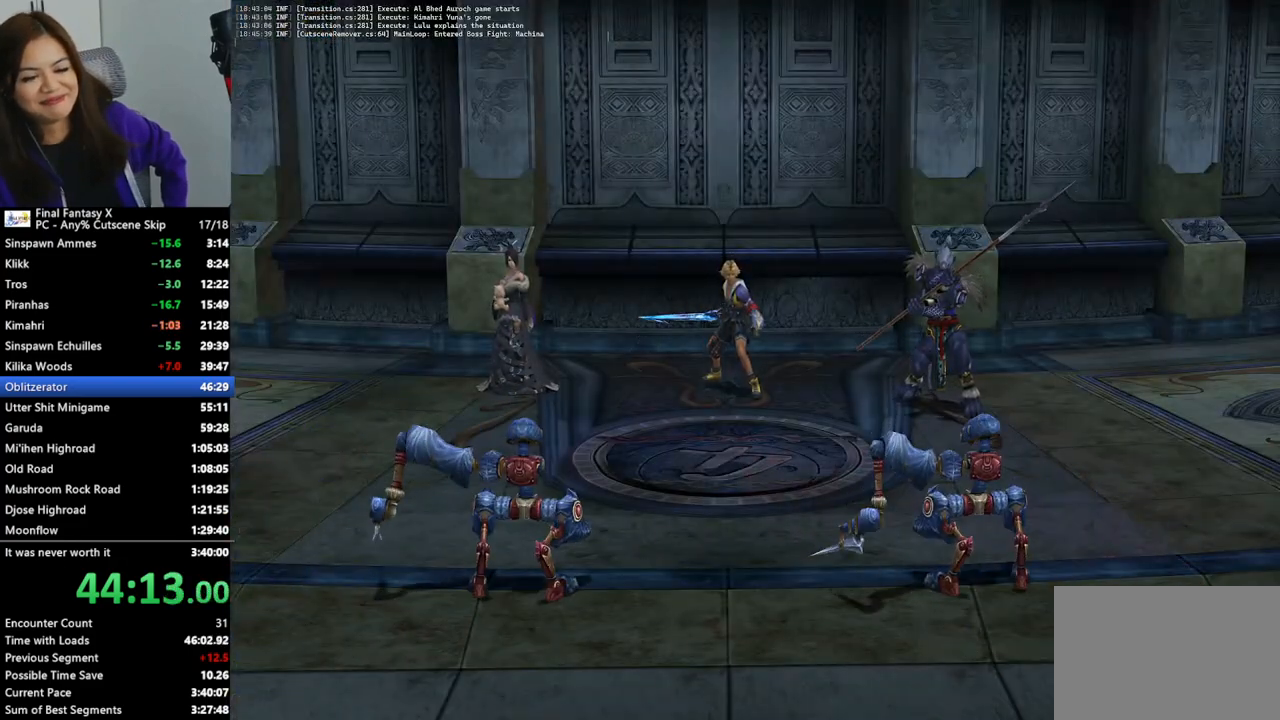
{"buttons": ["L2"], "left_stick": "center", "right_stick": "center", "events": []}
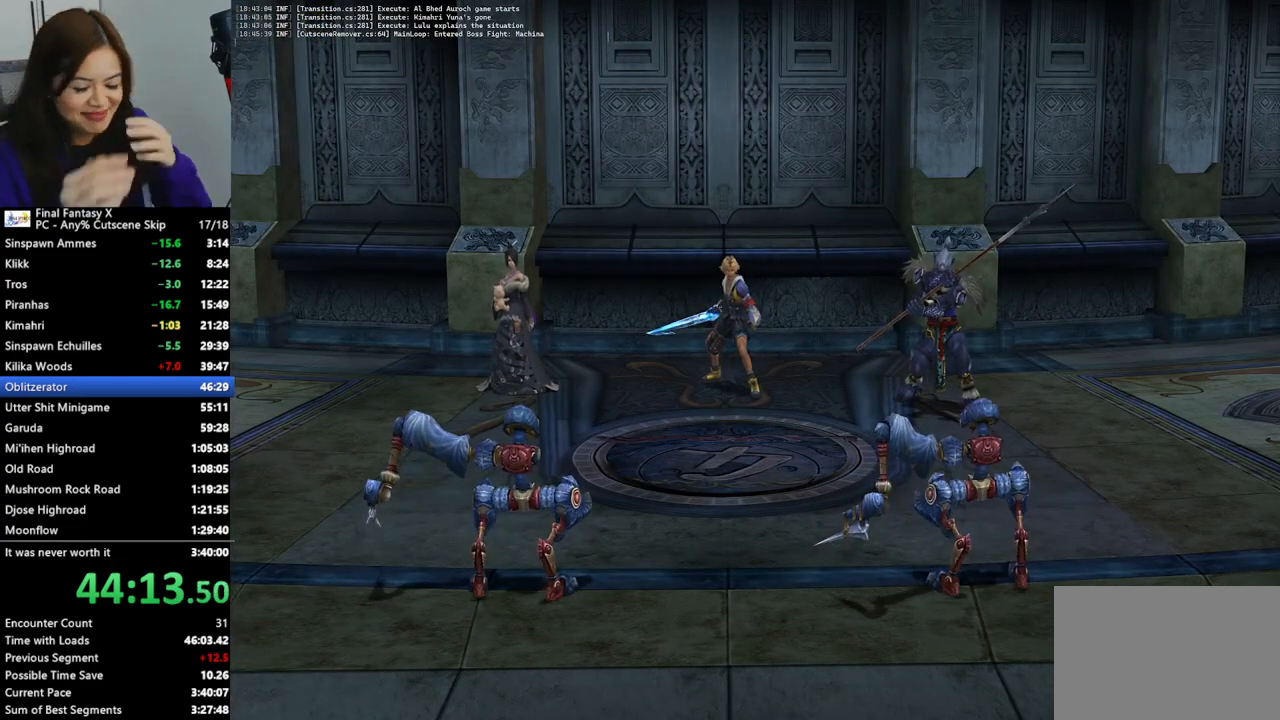
{"buttons": [], "left_stick": "center", "right_stick": "center", "events": [[133, "L2", "up"]]}
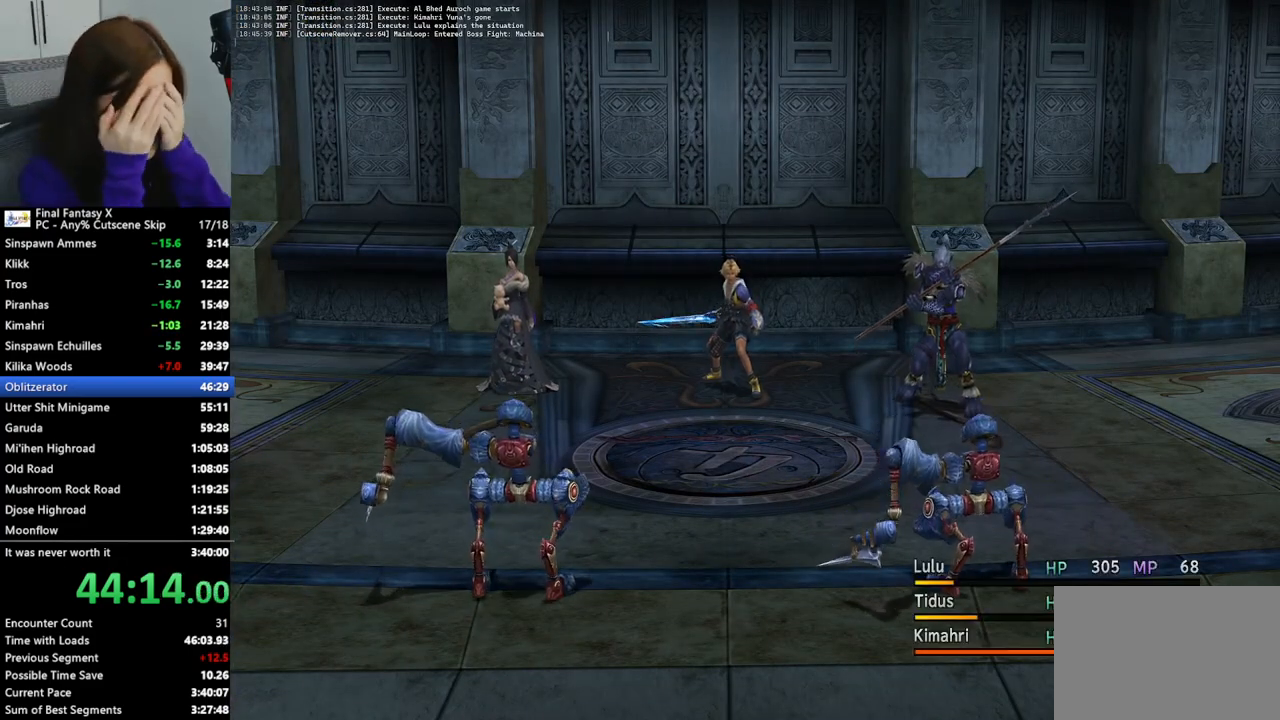
{"buttons": ["TRIANGLE"], "left_stick": "center", "right_stick": "center", "events": [[500, "TRIANGLE", "down"]]}
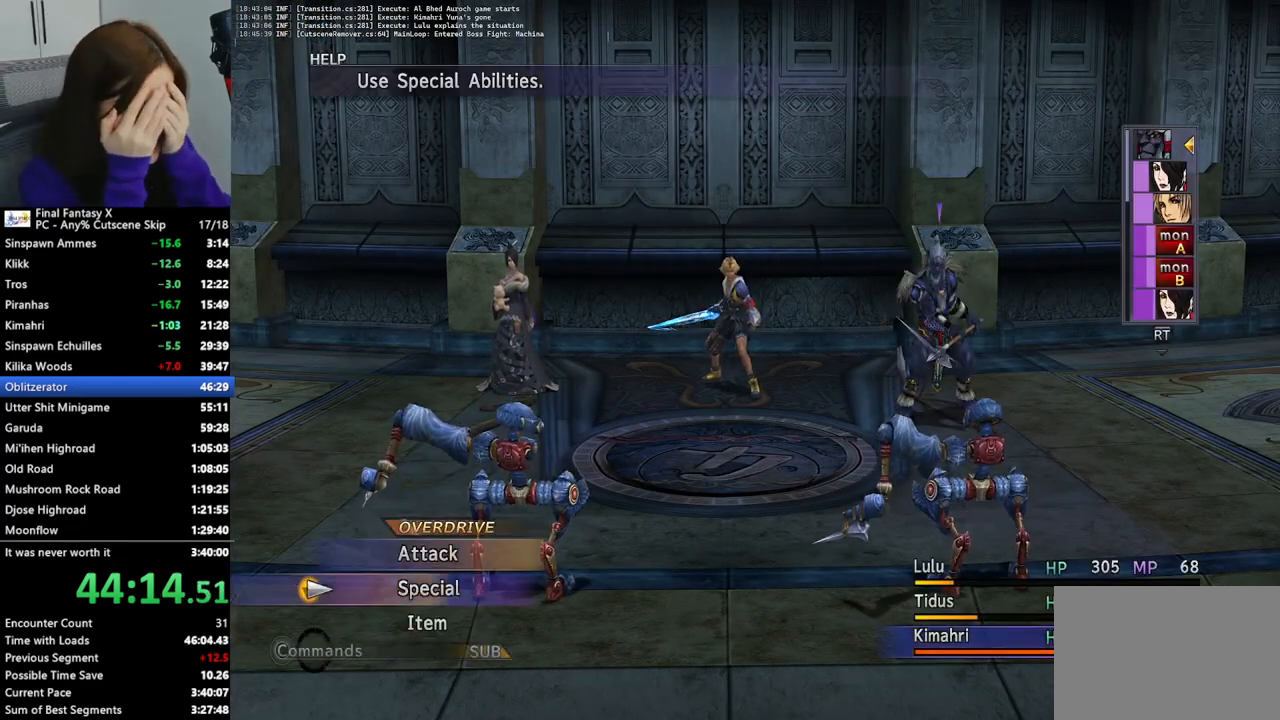
{"buttons": [], "left_stick": "center", "right_stick": "center", "events": [[100, "TRIANGLE", "up"], [200, "TRIANGLE", "down"], [267, "TRIANGLE", "up"], [333, "TRIANGLE", "down"], [433, "TRIANGLE", "up"]]}
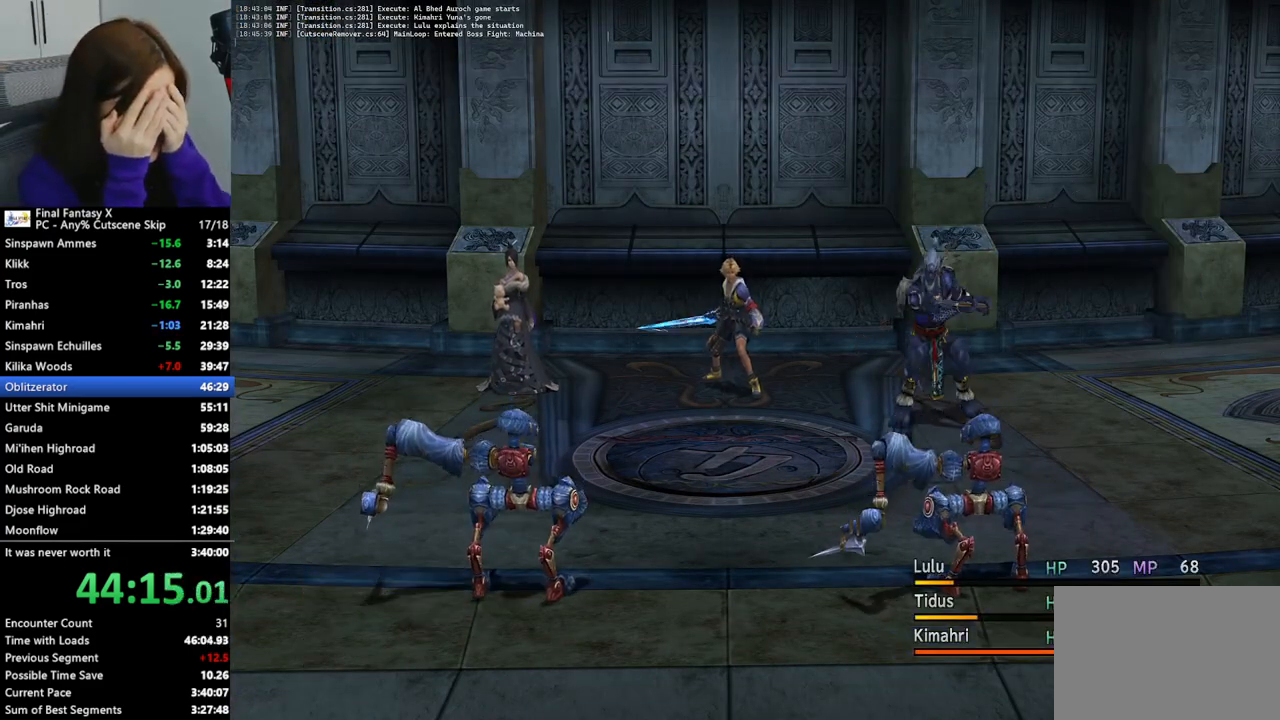
{"buttons": ["L2"], "left_stick": "center", "right_stick": "center", "events": [[133, "L2", "down"]]}
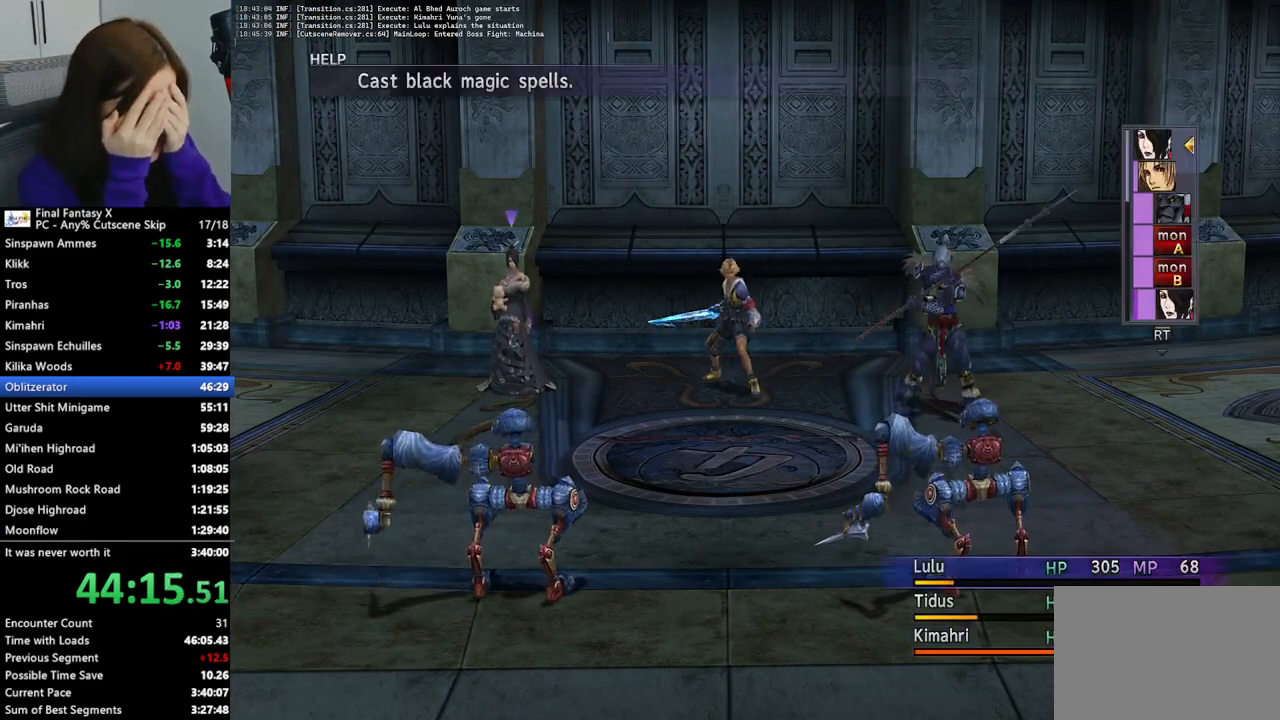
{"buttons": ["L2"], "left_stick": "center", "right_stick": "center", "events": []}
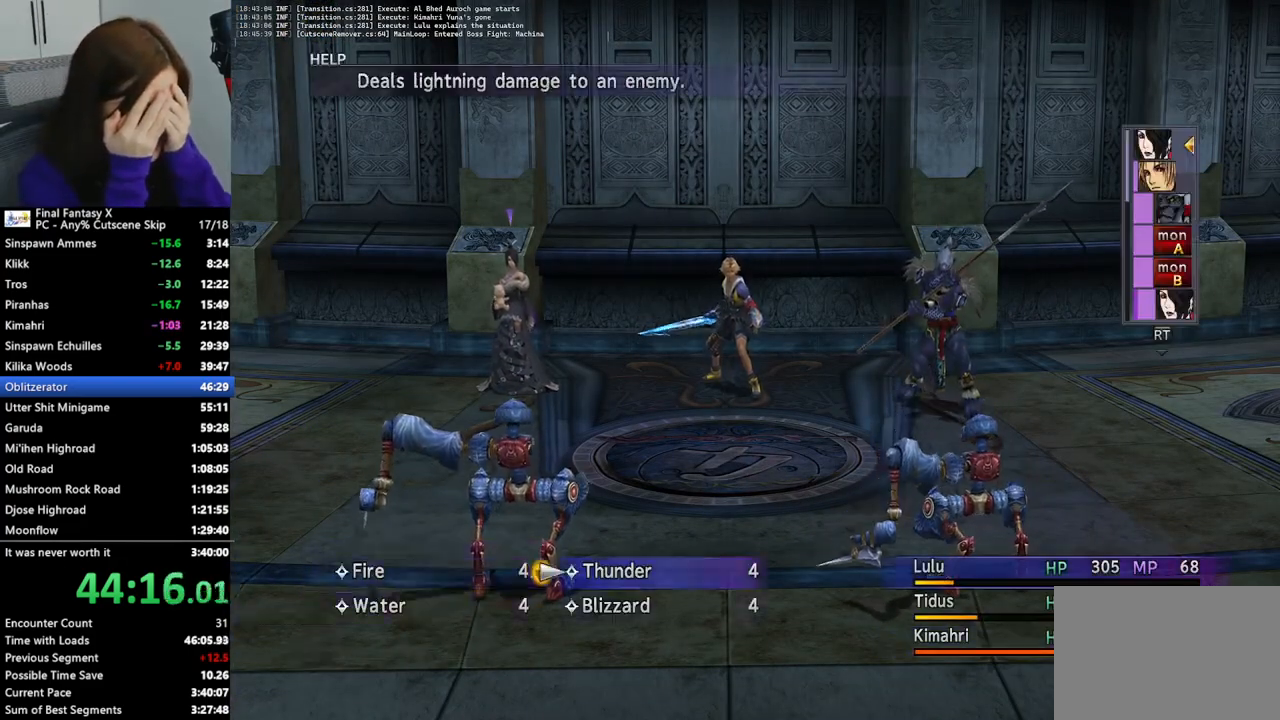
{"buttons": ["L2"], "left_stick": "center", "right_stick": "center", "events": []}
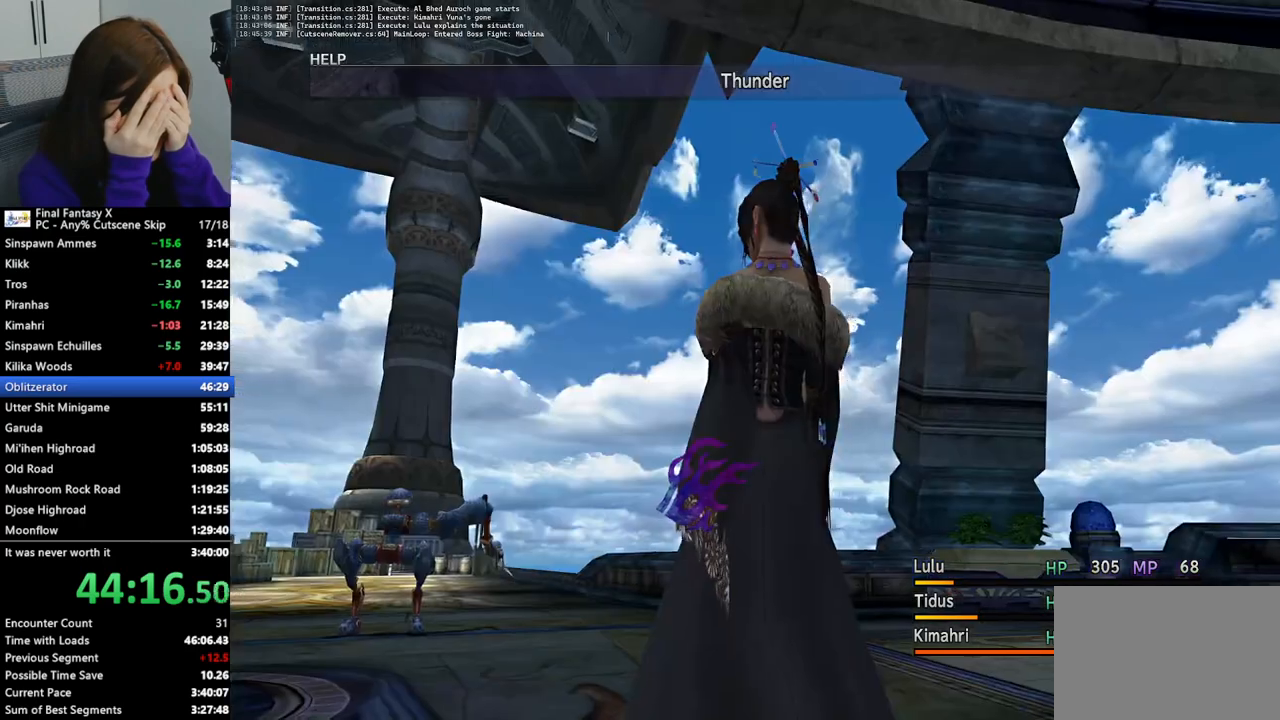
{"buttons": [], "left_stick": "center", "right_stick": "center", "events": [[500, "L2", "up"]]}
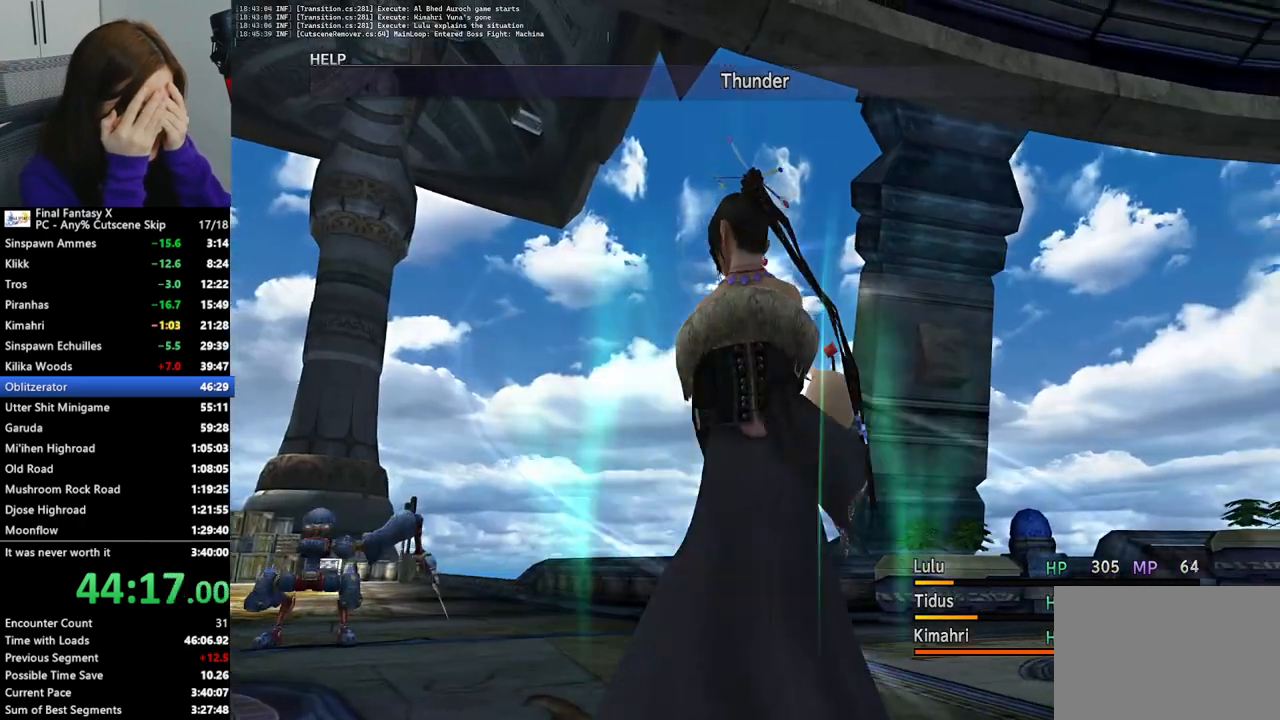
{"buttons": [], "left_stick": "center", "right_stick": "center", "events": []}
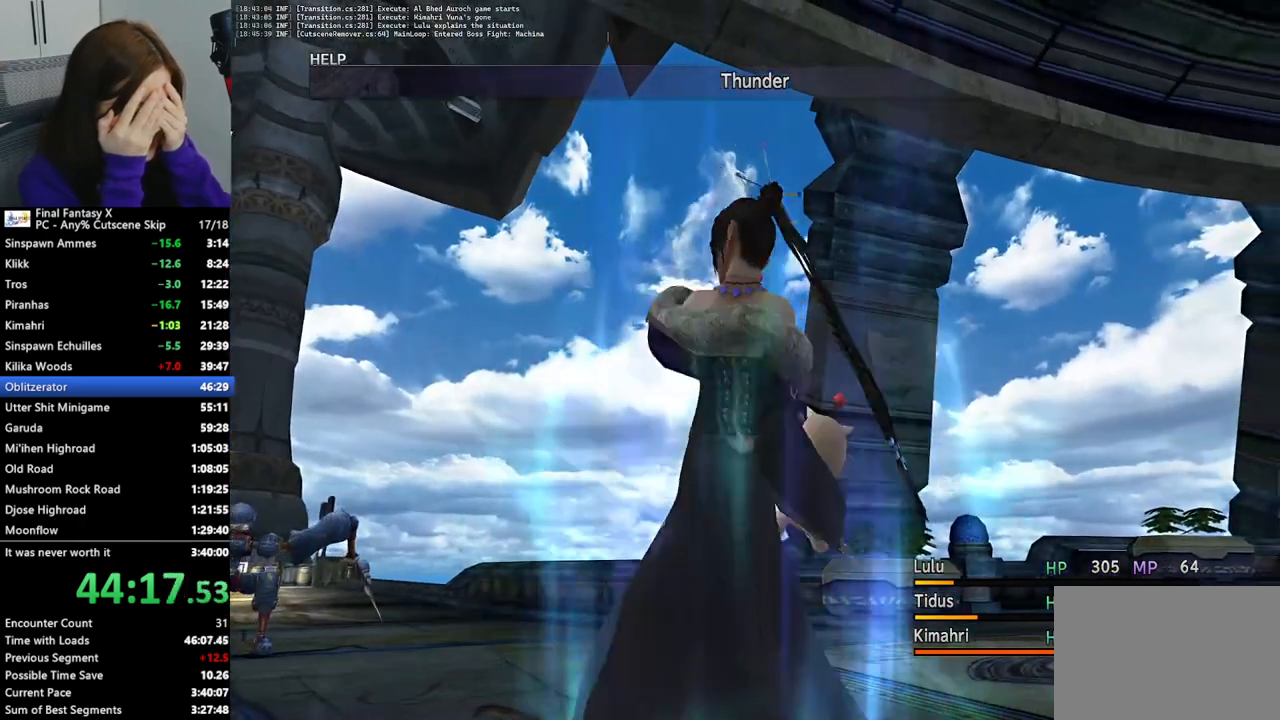
{"buttons": [], "left_stick": "center", "right_stick": "center", "events": []}
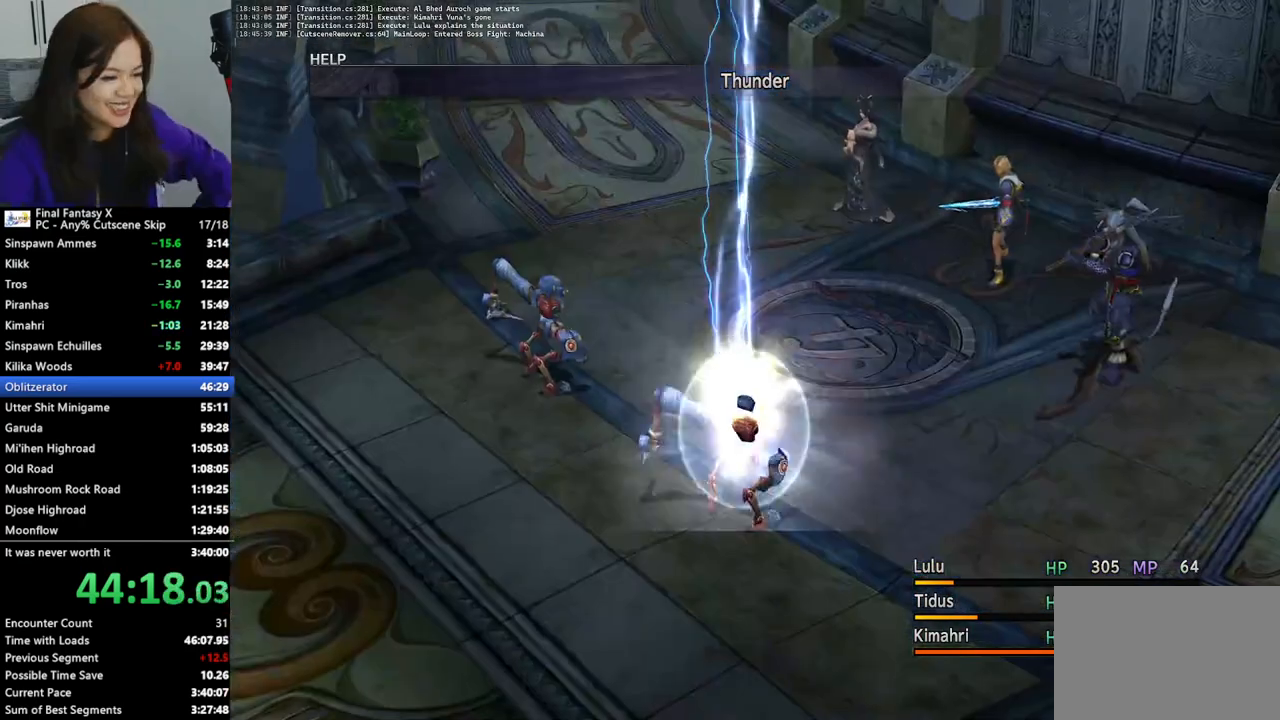
{"buttons": ["TRIANGLE"], "left_stick": "center", "right_stick": "center", "events": [[300, "TRIANGLE", "down"], [367, "TRIANGLE", "up"], [467, "TRIANGLE", "down"]]}
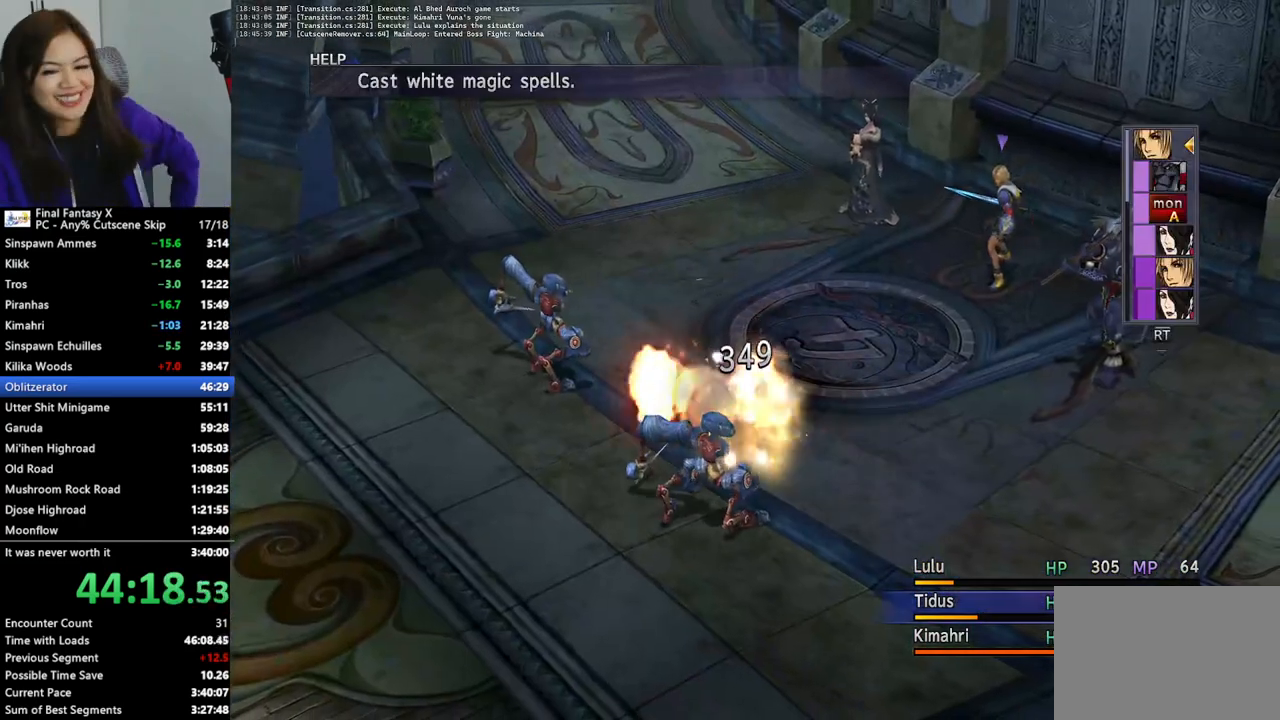
{"buttons": [], "left_stick": "center", "right_stick": "center", "events": [[33, "TRIANGLE", "up"], [133, "TRIANGLE", "down"], [200, "TRIANGLE", "up"], [267, "TRIANGLE", "down"], [367, "TRIANGLE", "up"], [433, "TRIANGLE", "down"], [500, "TRIANGLE", "up"]]}
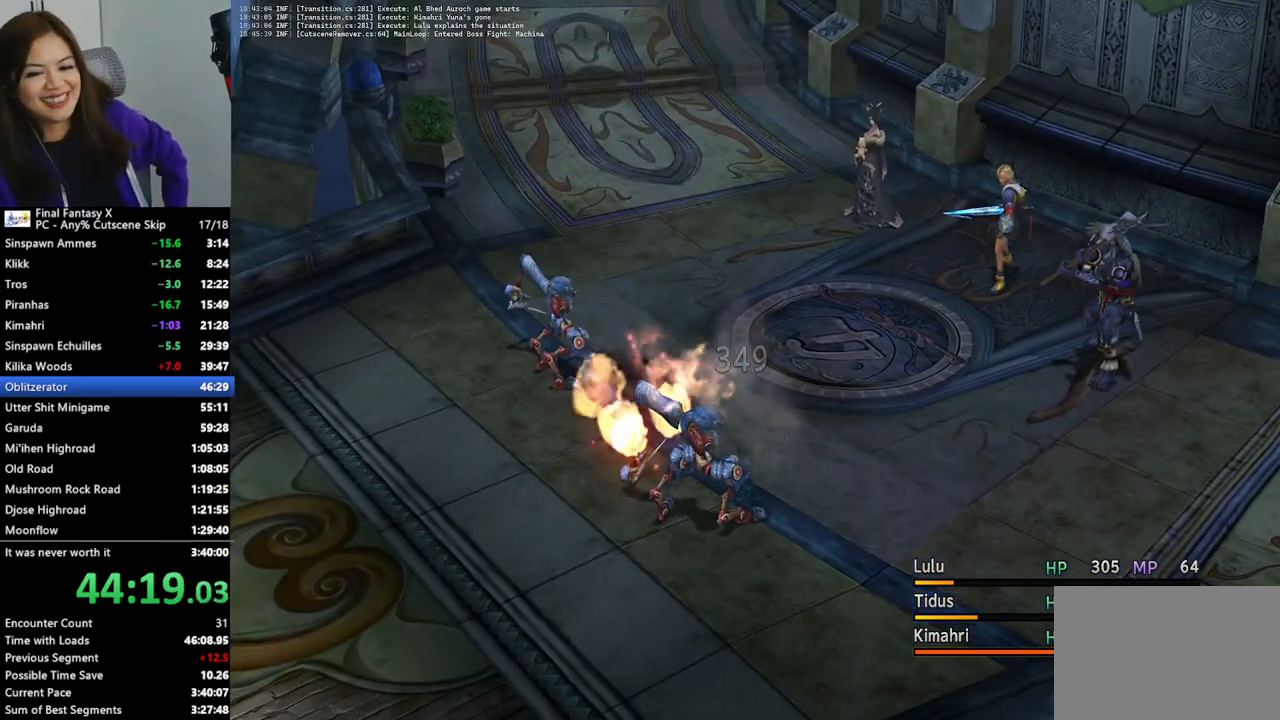
{"buttons": [], "left_stick": "center", "right_stick": "center", "events": [[100, "TRIANGLE", "down"], [167, "TRIANGLE", "up"], [233, "TRIANGLE", "down"], [333, "TRIANGLE", "up"], [400, "TRIANGLE", "down"], [500, "TRIANGLE", "up"]]}
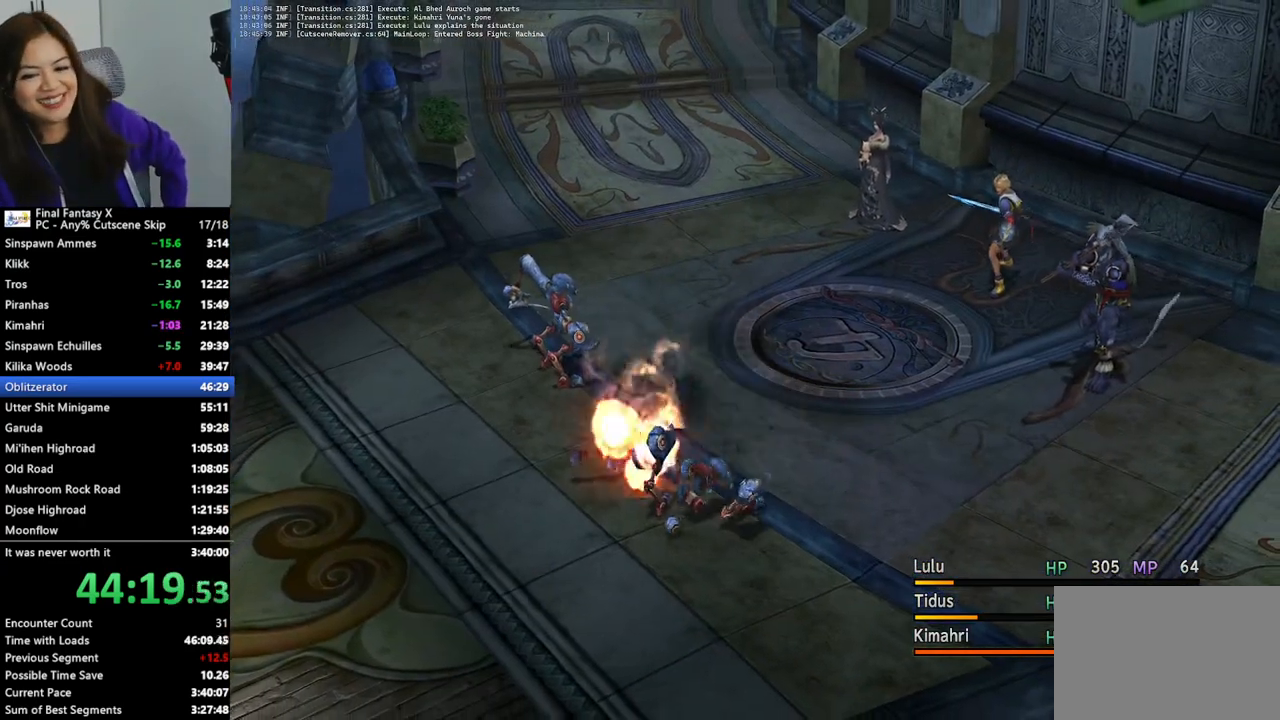
{"buttons": [], "left_stick": "center", "right_stick": "center", "events": [[67, "TRIANGLE", "down"], [167, "TRIANGLE", "up"], [233, "TRIANGLE", "down"], [333, "TRIANGLE", "up"], [400, "TRIANGLE", "down"], [500, "TRIANGLE", "up"]]}
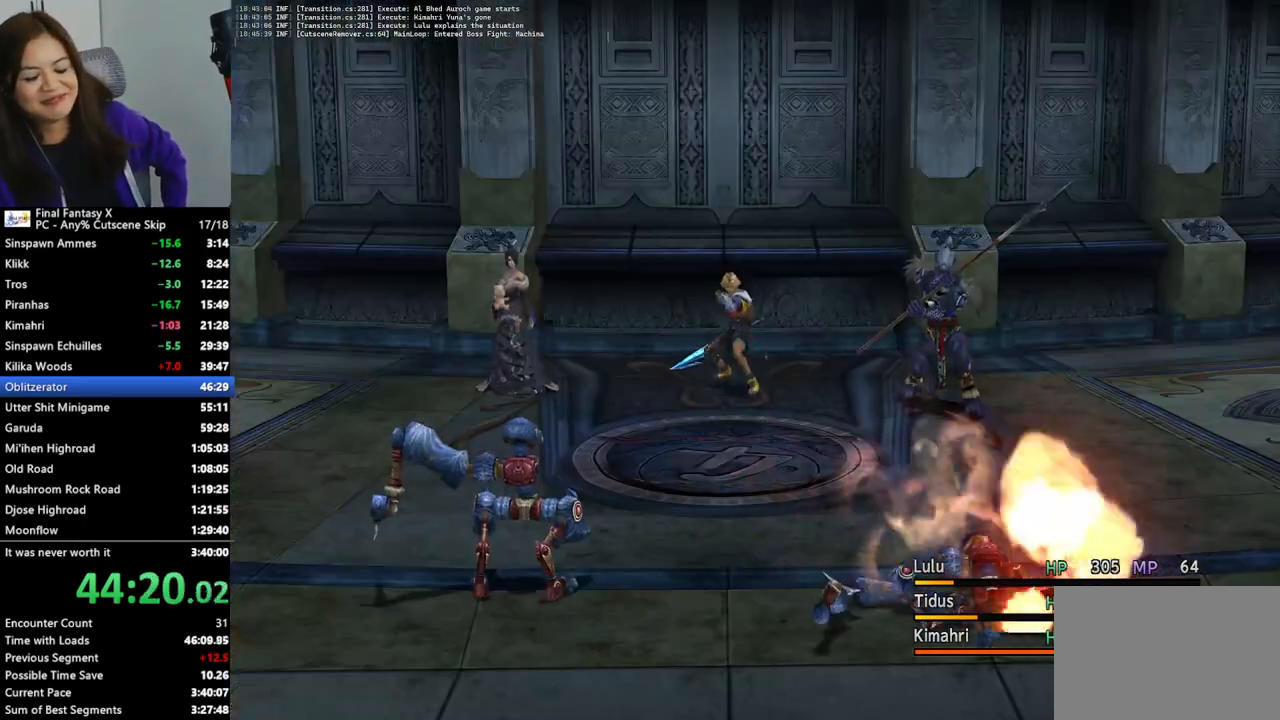
{"buttons": [], "left_stick": "center", "right_stick": "center", "events": [[67, "TRIANGLE", "down"], [167, "TRIANGLE", "up"], [233, "TRIANGLE", "down"], [333, "TRIANGLE", "up"], [433, "TRIANGLE", "down"], [500, "TRIANGLE", "up"]]}
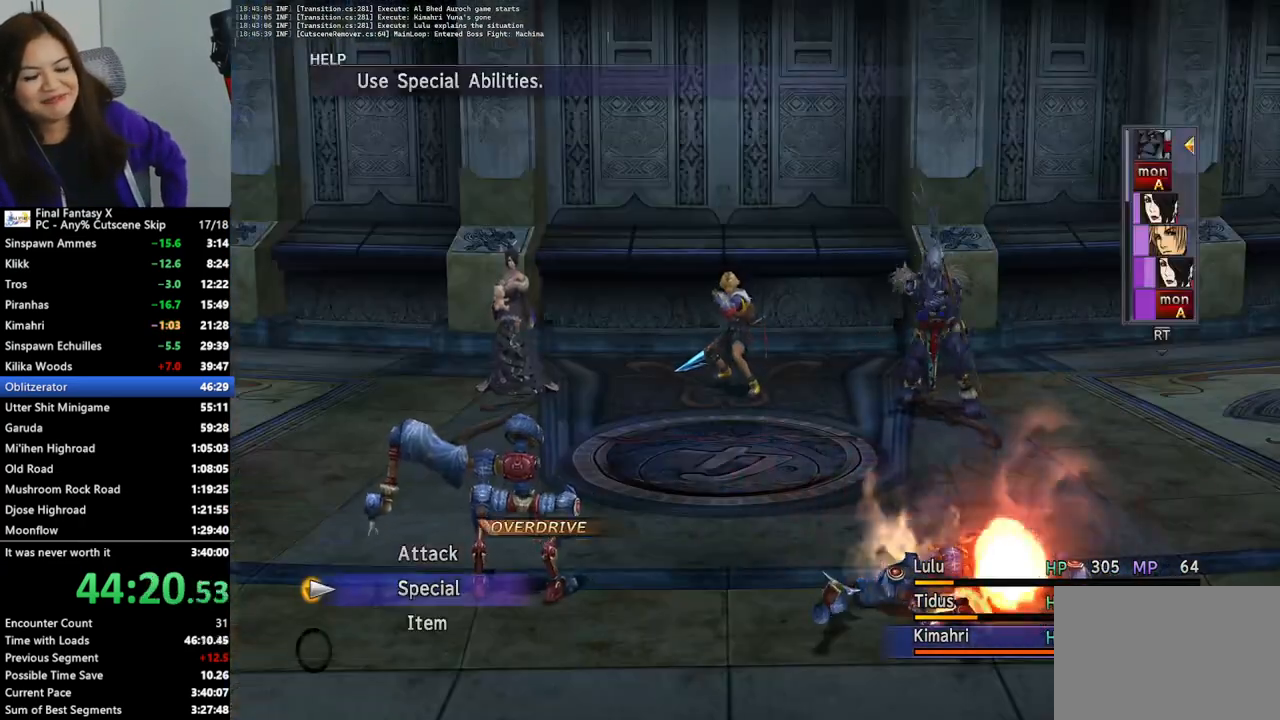
{"buttons": ["TRIANGLE"], "left_stick": "center", "right_stick": "center", "events": [[100, "TRIANGLE", "down"], [167, "TRIANGLE", "up"], [267, "TRIANGLE", "down"], [367, "TRIANGLE", "up"], [433, "TRIANGLE", "down"]]}